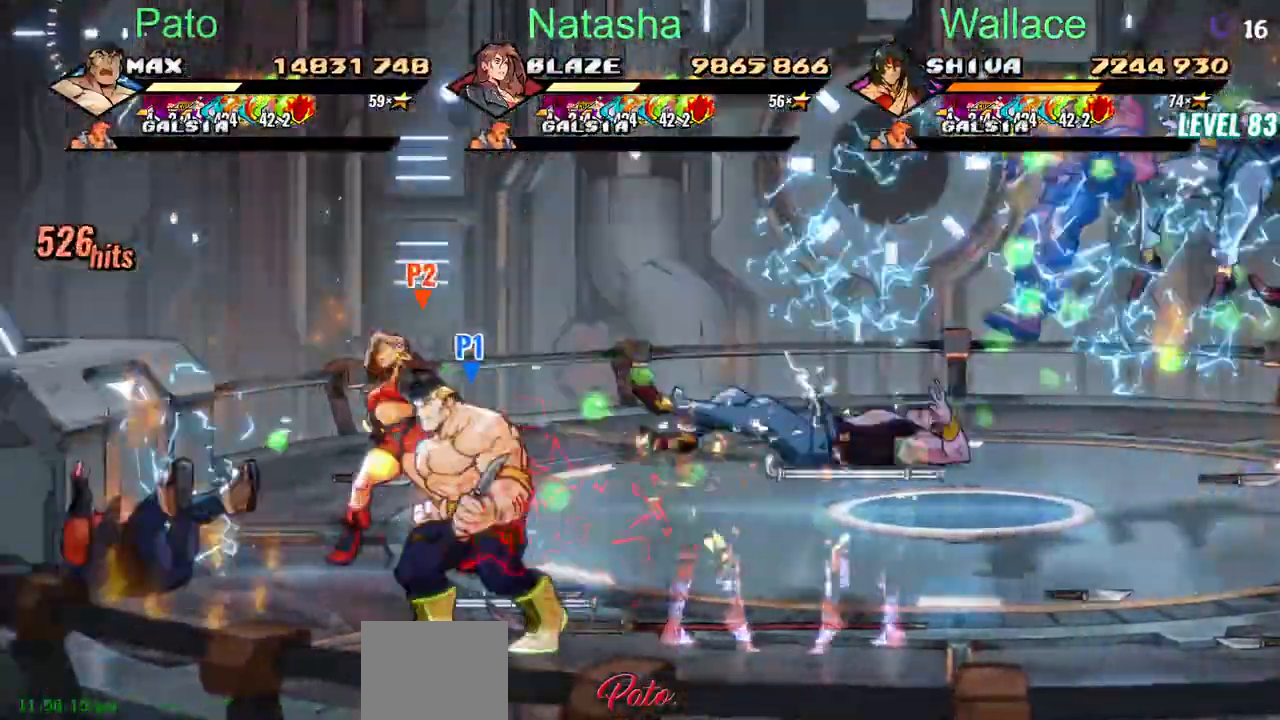
Gameplay with a controller (PlayStation layout); each line is a JSON object with the inputs held at the frame after it. "events" lists button and stick changes between this image and that frame as [ms after this image, input, new state], when the widget could be followed in between. Not read: L1 L3 R3 left_stick right_stick.
{"buttons": ["CIRCLE", "DPAD_UP", "DPAD_RIGHT"], "events": [[300, "DPAD_LEFT", "up"], [317, "DPAD_RIGHT", "down"], [500, "DPAD_UP", "down"]]}
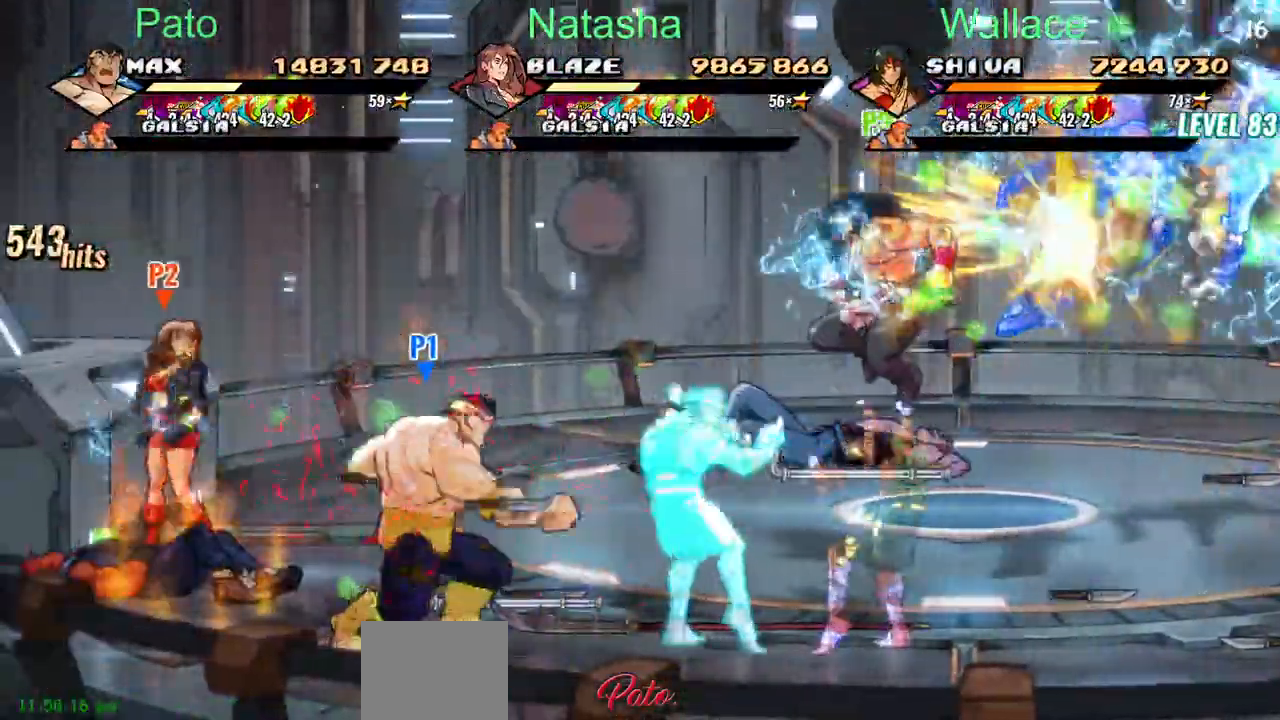
{"buttons": ["CIRCLE", "DPAD_UP", "DPAD_RIGHT"], "events": [[67, "CIRCLE", "up"], [283, "CIRCLE", "down"]]}
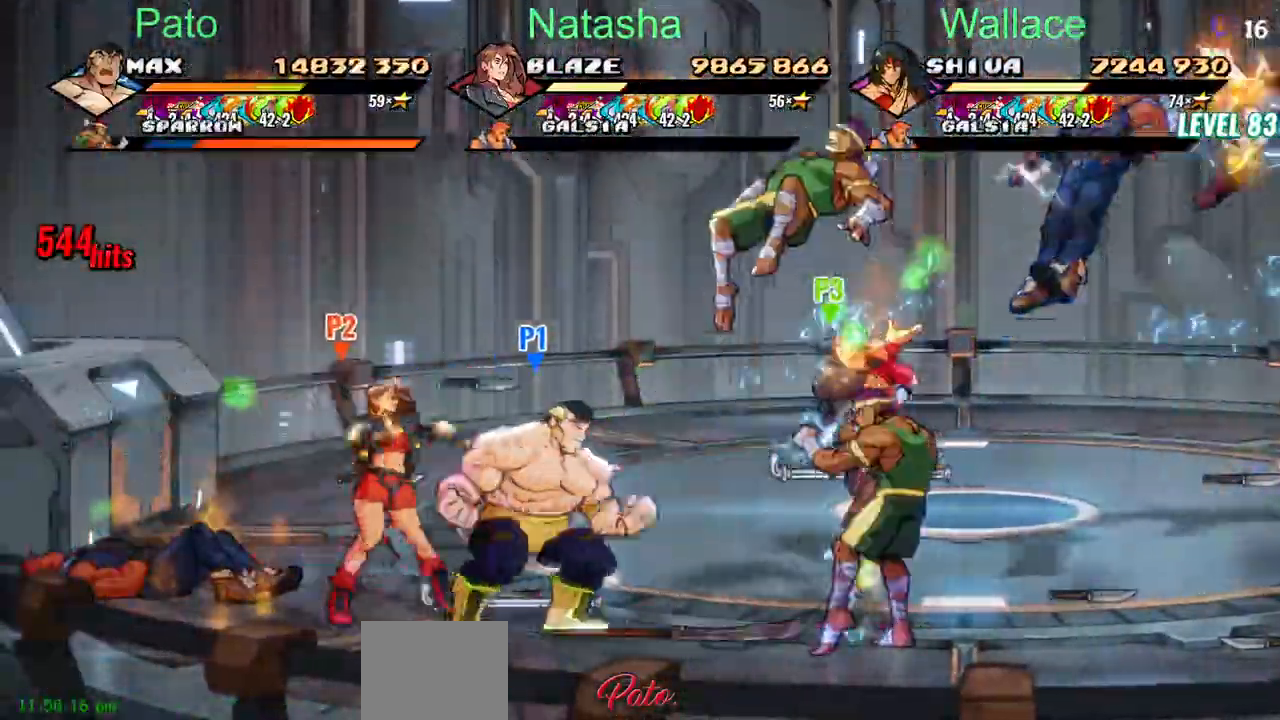
{"buttons": ["DPAD_RIGHT"], "events": [[267, "CIRCLE", "up"], [500, "DPAD_UP", "up"]]}
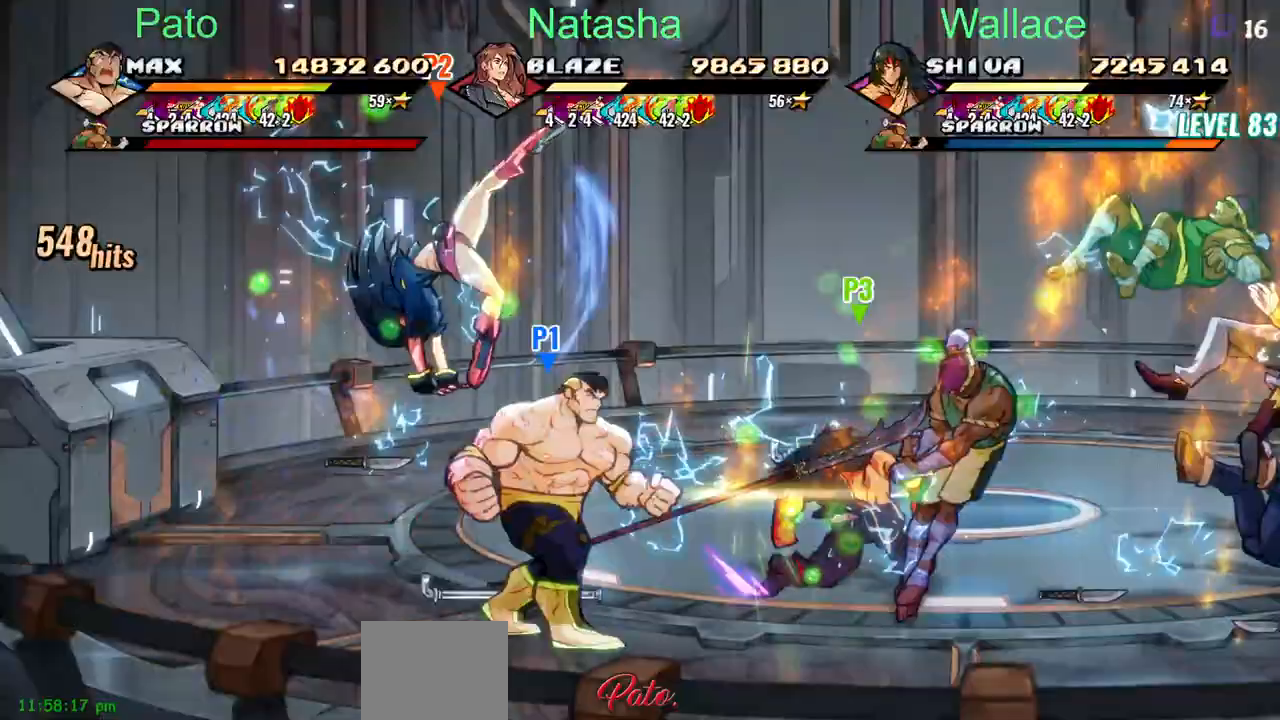
{"buttons": ["CIRCLE", "DPAD_UP", "DPAD_RIGHT"], "events": [[167, "DPAD_UP", "down"], [267, "CIRCLE", "down"]]}
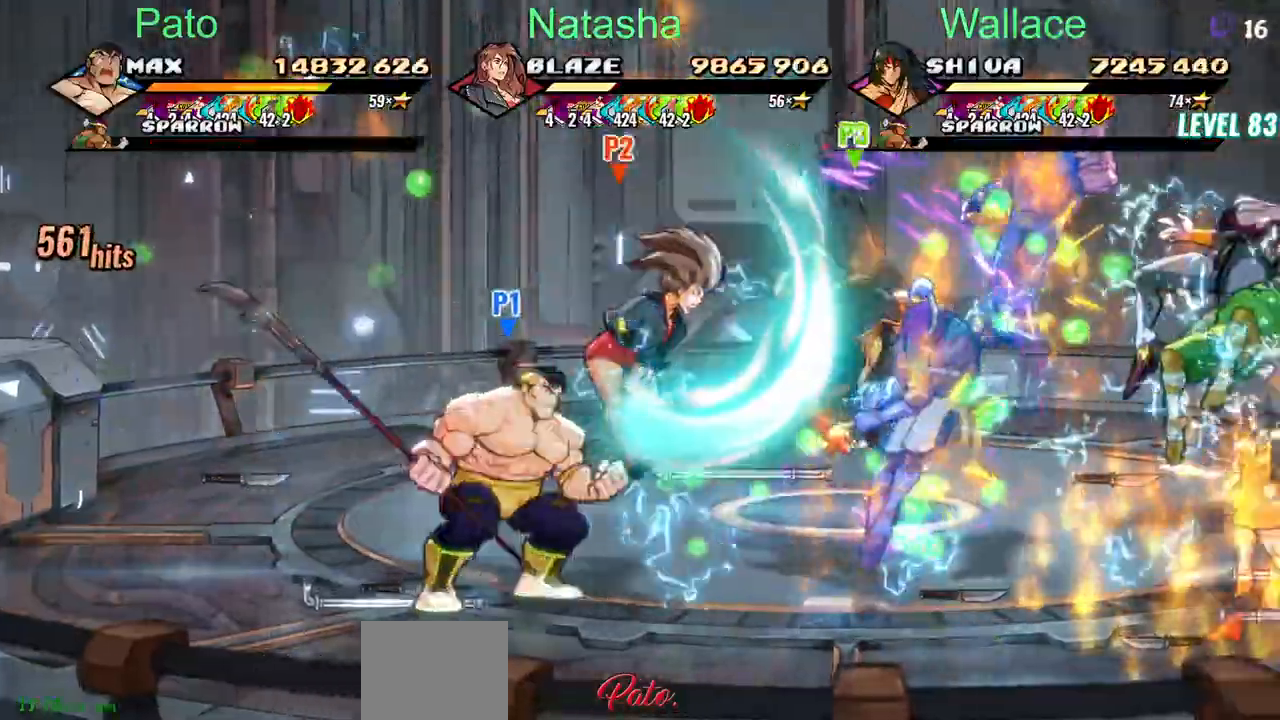
{"buttons": ["CIRCLE", "DPAD_UP", "DPAD_RIGHT"], "events": [[33, "DPAD_UP", "up"], [500, "DPAD_UP", "down"]]}
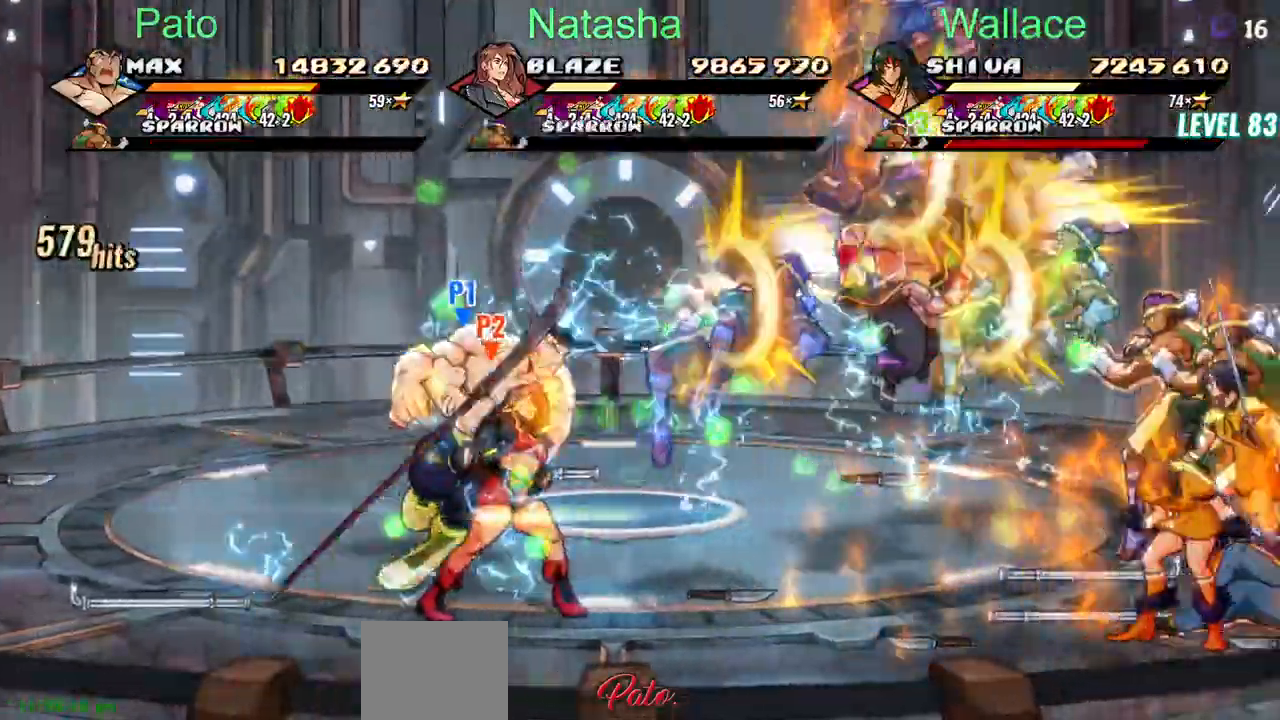
{"buttons": ["CIRCLE", "DPAD_RIGHT"], "events": [[117, "DPAD_UP", "up"]]}
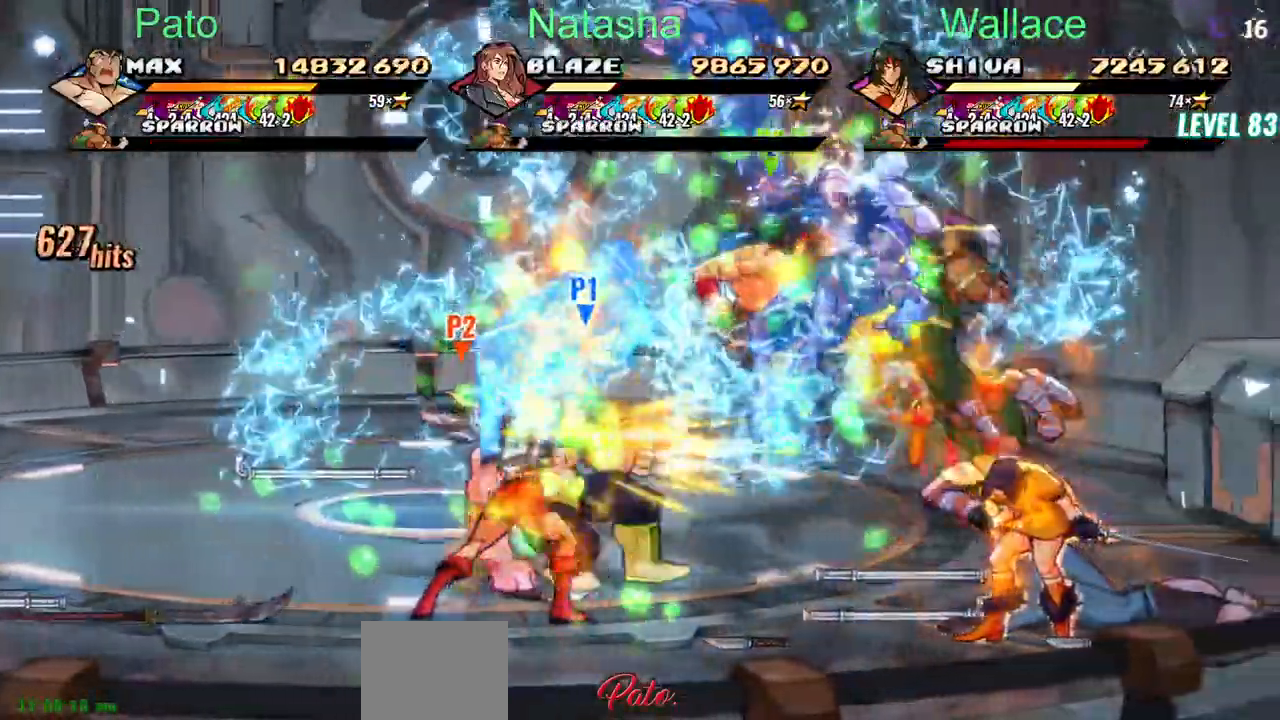
{"buttons": ["CIRCLE", "DPAD_RIGHT"], "events": []}
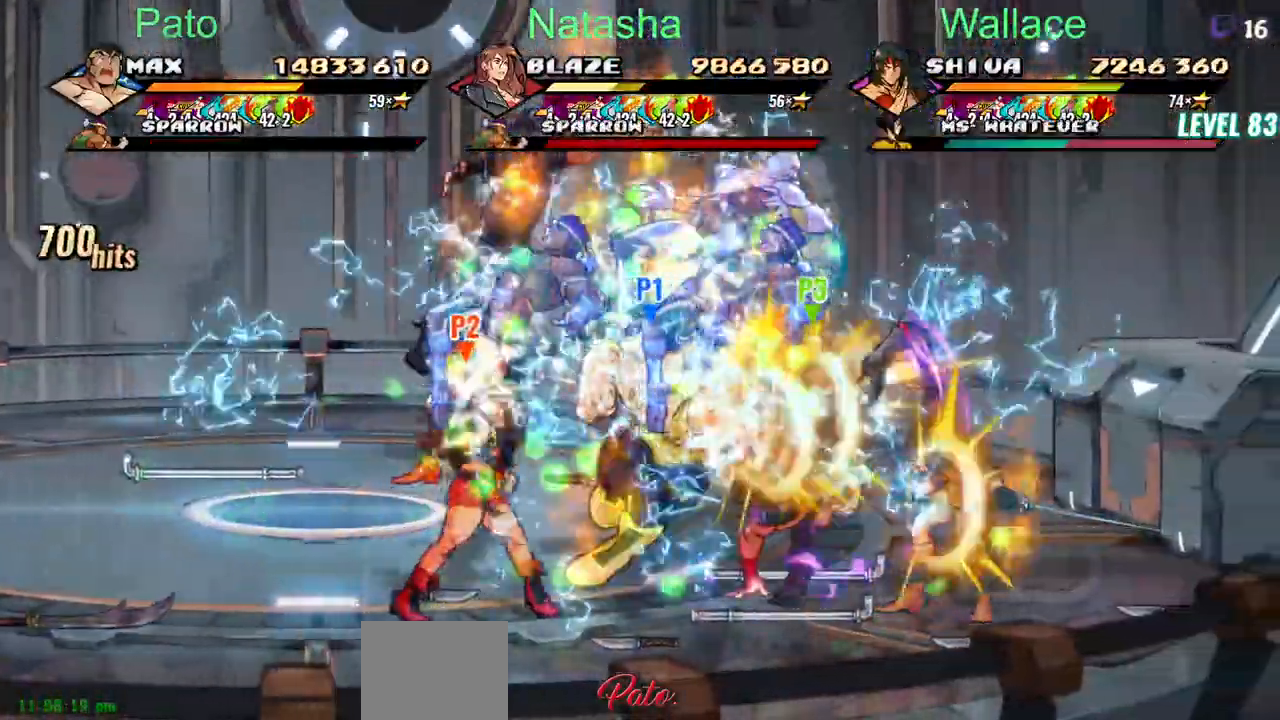
{"buttons": ["CIRCLE", "DPAD_RIGHT"], "events": []}